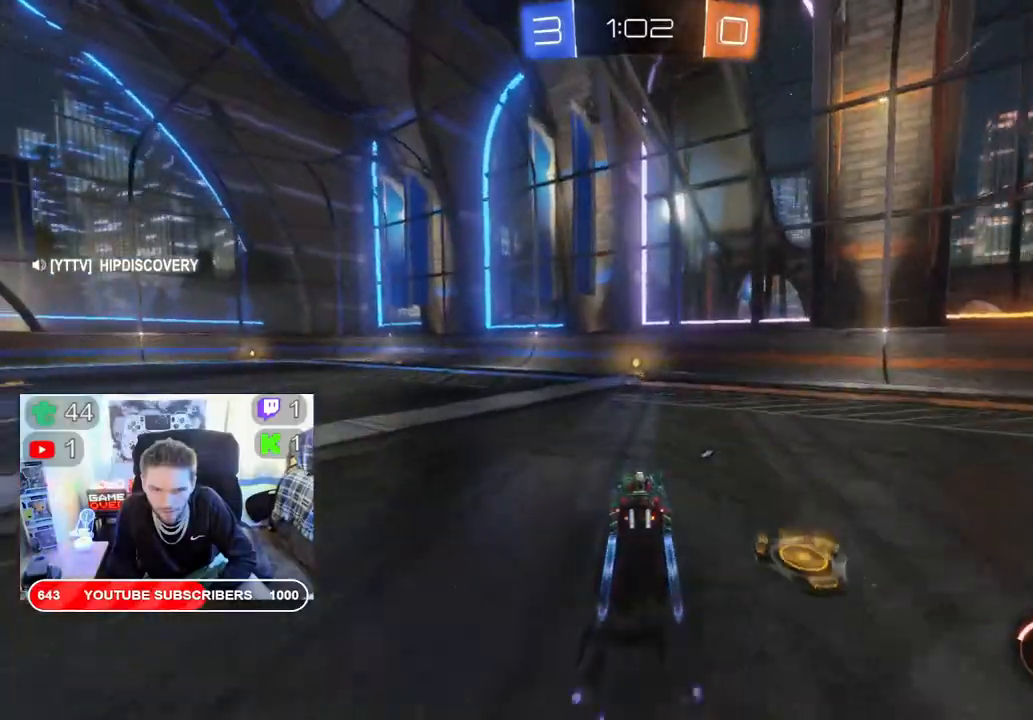
Gameplay with a controller (Xbox layout); each line is a JSON object with the inputs held at the frame after it. "events" lists button and stick changes between this image and that frame as [ms after this image, input, new state], when the widget could be followed in between.
{"buttons": ["B", "R2"], "left_stick": "right", "right_stick": "center", "events": [[300, "Y", "down"], [433, "Y", "up"], [433, "left_stick", "right"]]}
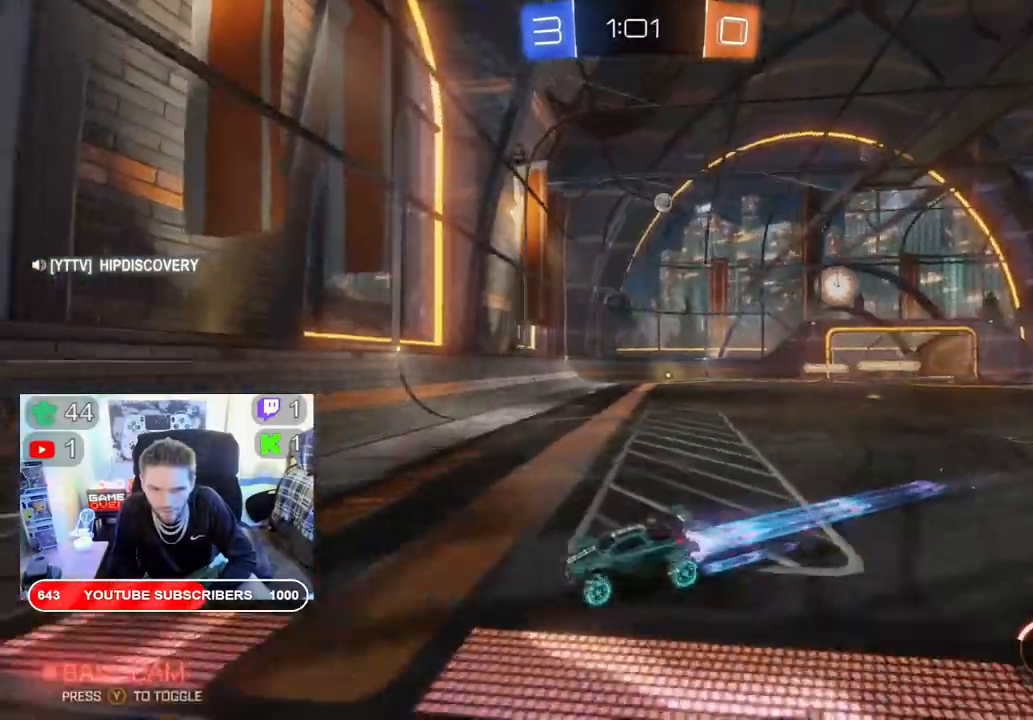
{"buttons": ["R2"], "left_stick": "right", "right_stick": "center", "events": [[83, "B", "up"]]}
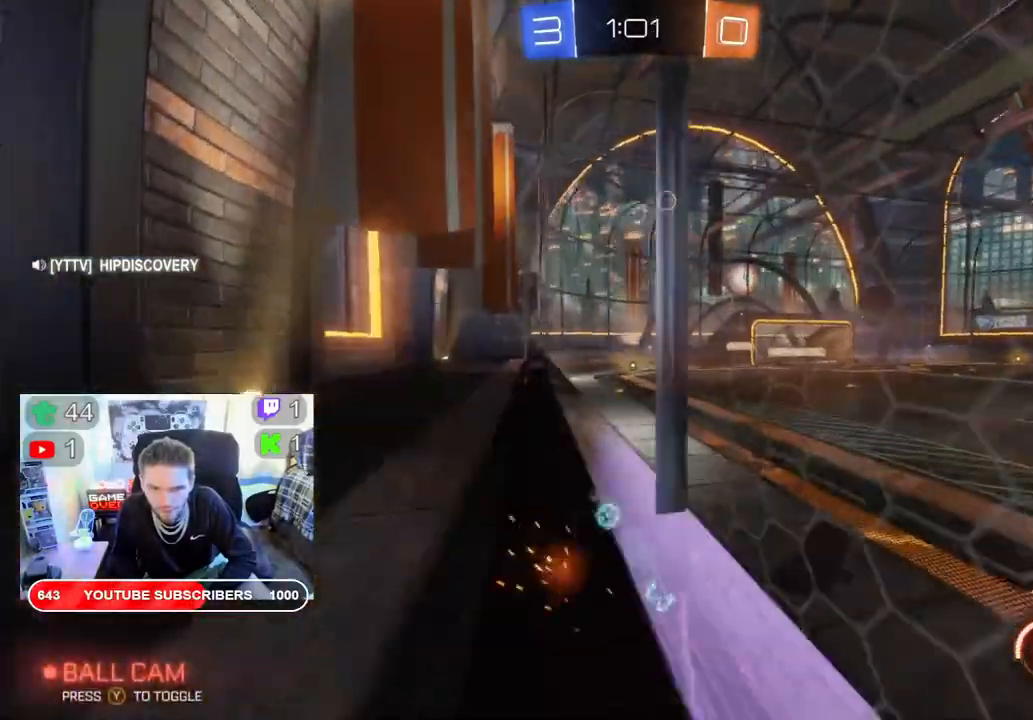
{"buttons": ["R2"], "left_stick": "right", "right_stick": "center", "events": []}
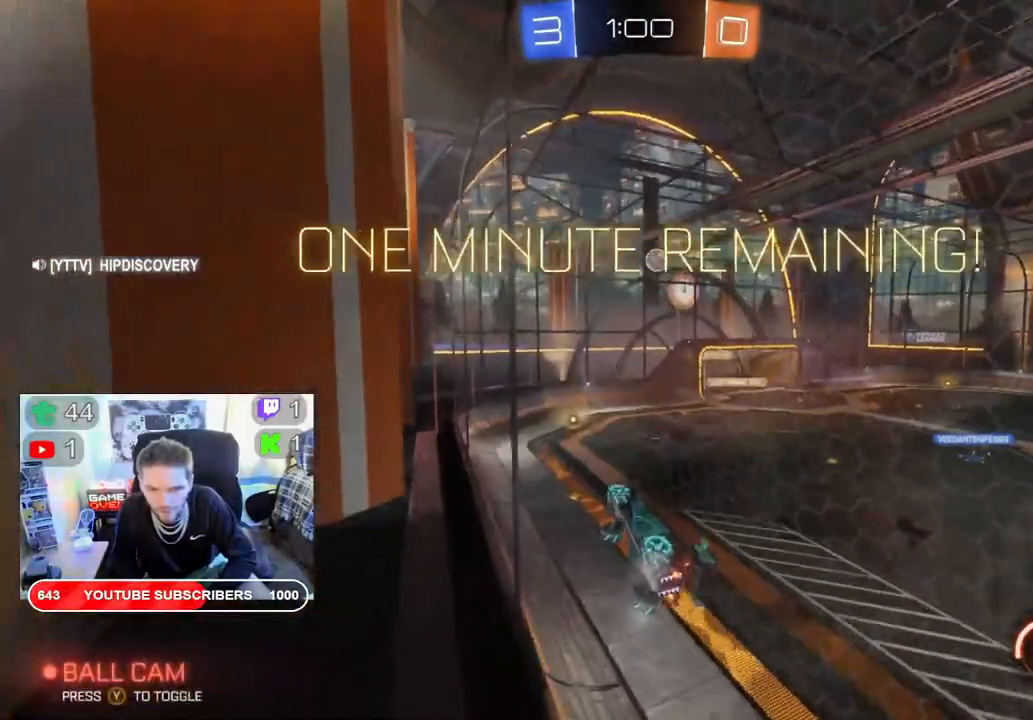
{"buttons": ["R2"], "left_stick": "right", "right_stick": "center", "events": []}
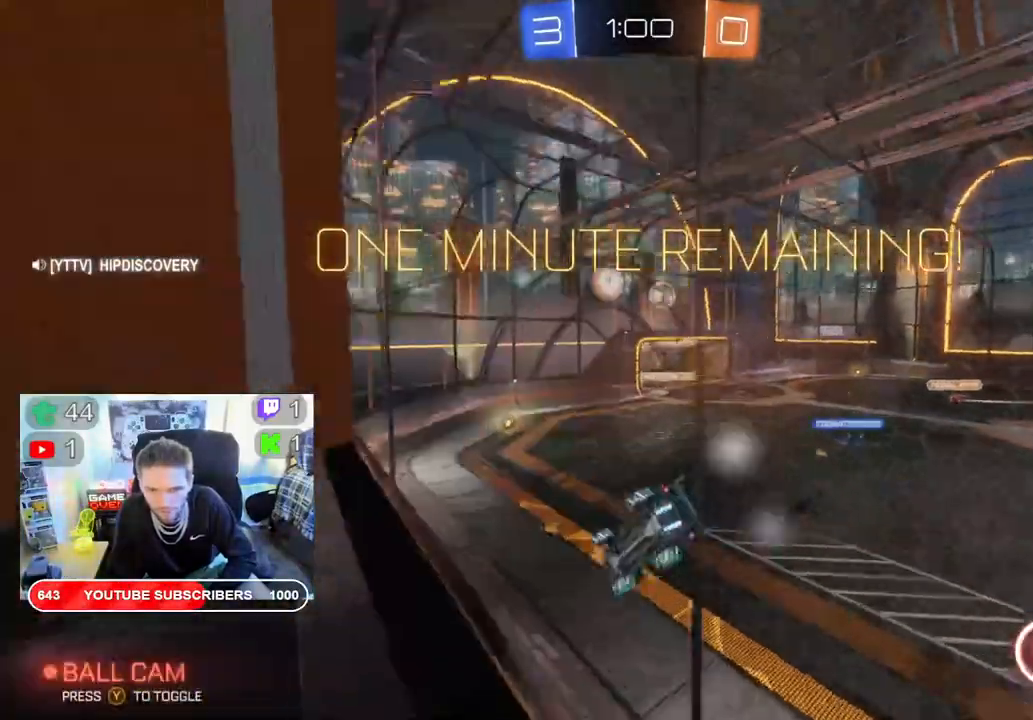
{"buttons": ["R2"], "left_stick": "right", "right_stick": "center", "events": []}
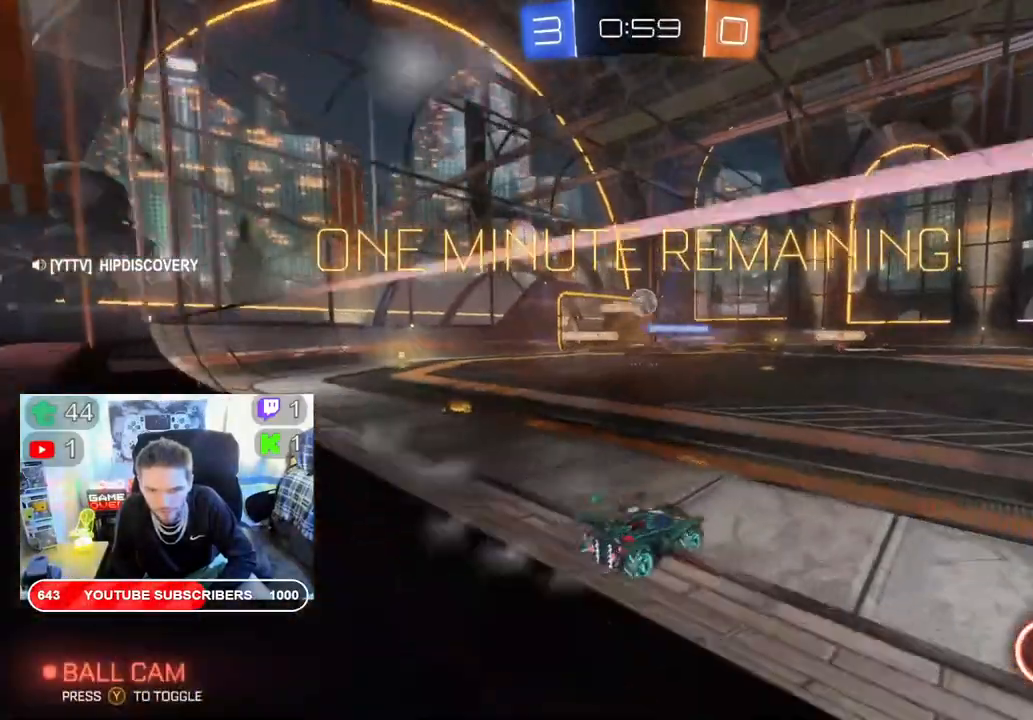
{"buttons": ["R2"], "left_stick": "down-left", "right_stick": "center", "events": [[33, "left_stick", "left"], [417, "left_stick", "down-left"]]}
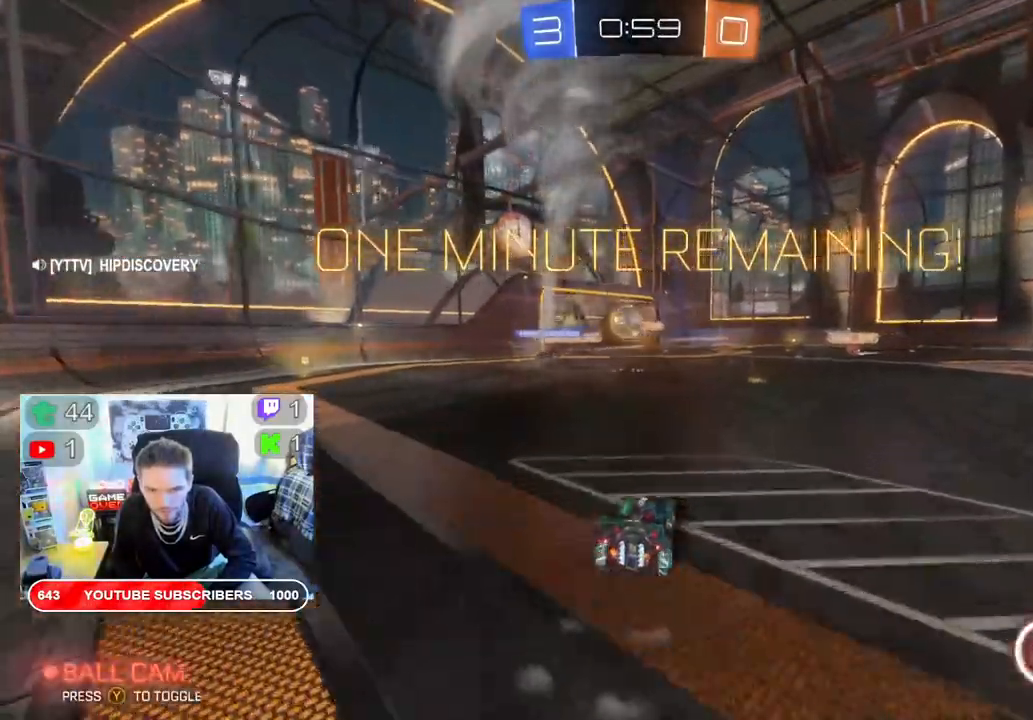
{"buttons": ["L2", "R2"], "left_stick": "left", "right_stick": "center", "events": [[67, "left_stick", "center"], [317, "left_stick", "left"], [500, "L2", "down"]]}
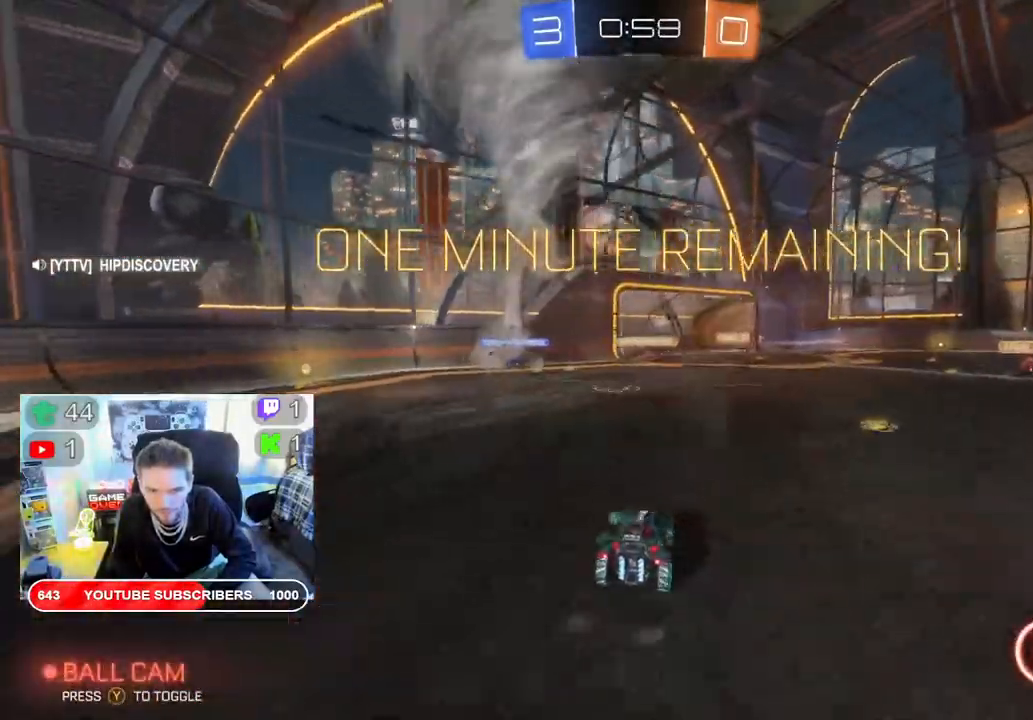
{"buttons": ["L2"], "left_stick": "center", "right_stick": "center", "events": [[33, "left_stick", "center"], [50, "R2", "up"]]}
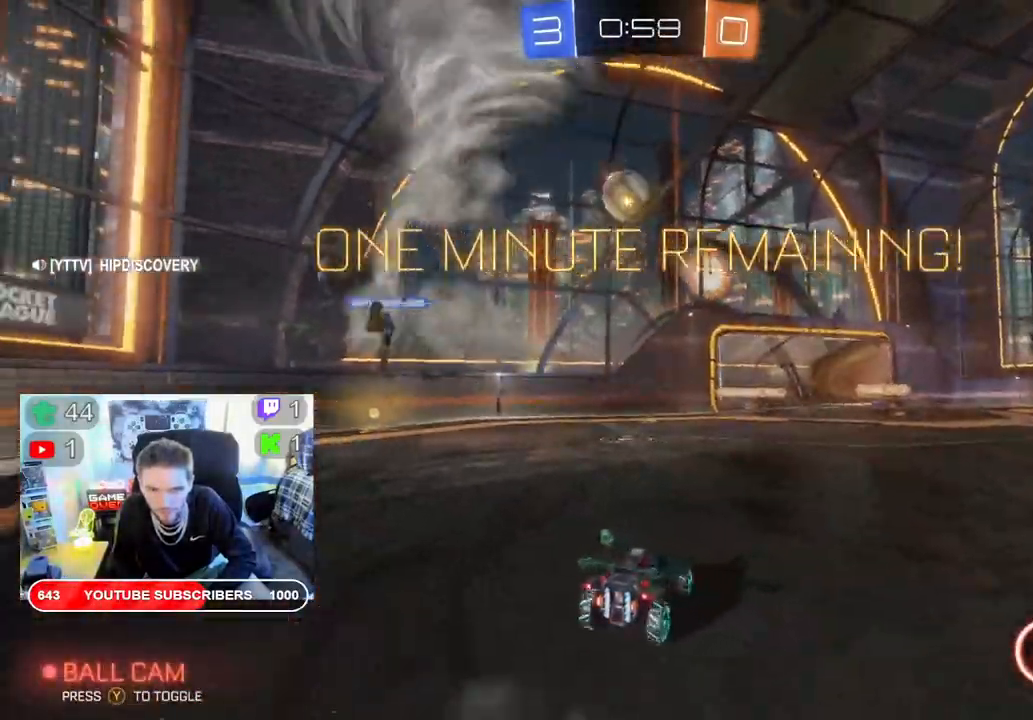
{"buttons": ["R2"], "left_stick": "left", "right_stick": "center", "events": [[33, "left_stick", "right"], [467, "L2", "up"], [467, "R2", "down"], [483, "left_stick", "left"]]}
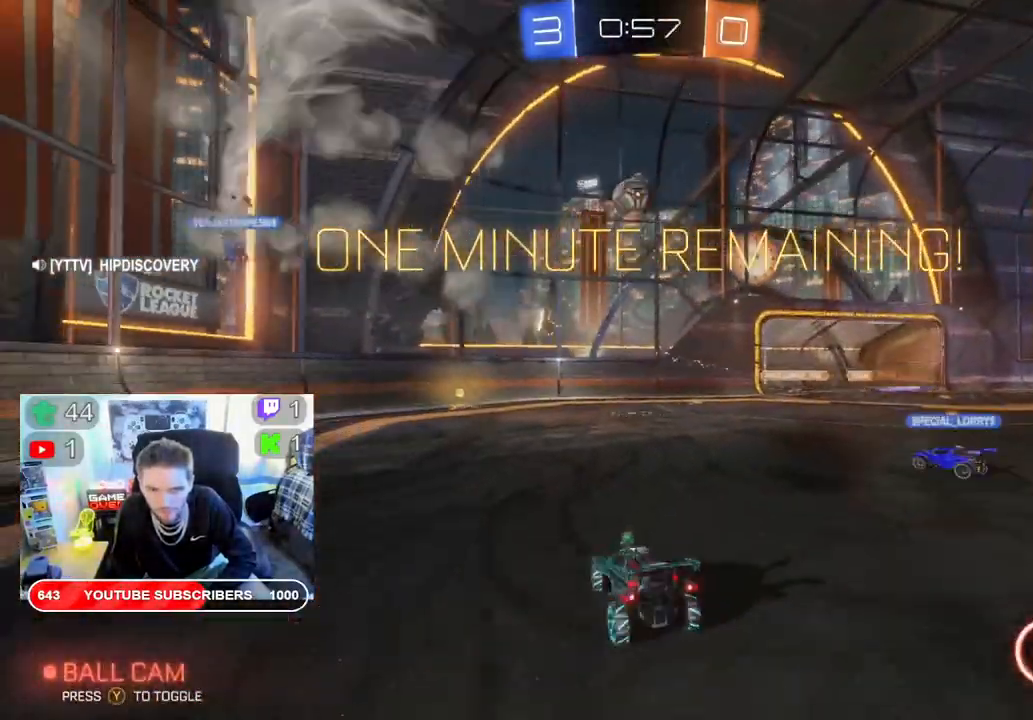
{"buttons": ["R2"], "left_stick": "left", "right_stick": "center", "events": [[300, "B", "down"], [367, "left_stick", "center"], [467, "B", "up"], [467, "left_stick", "left"]]}
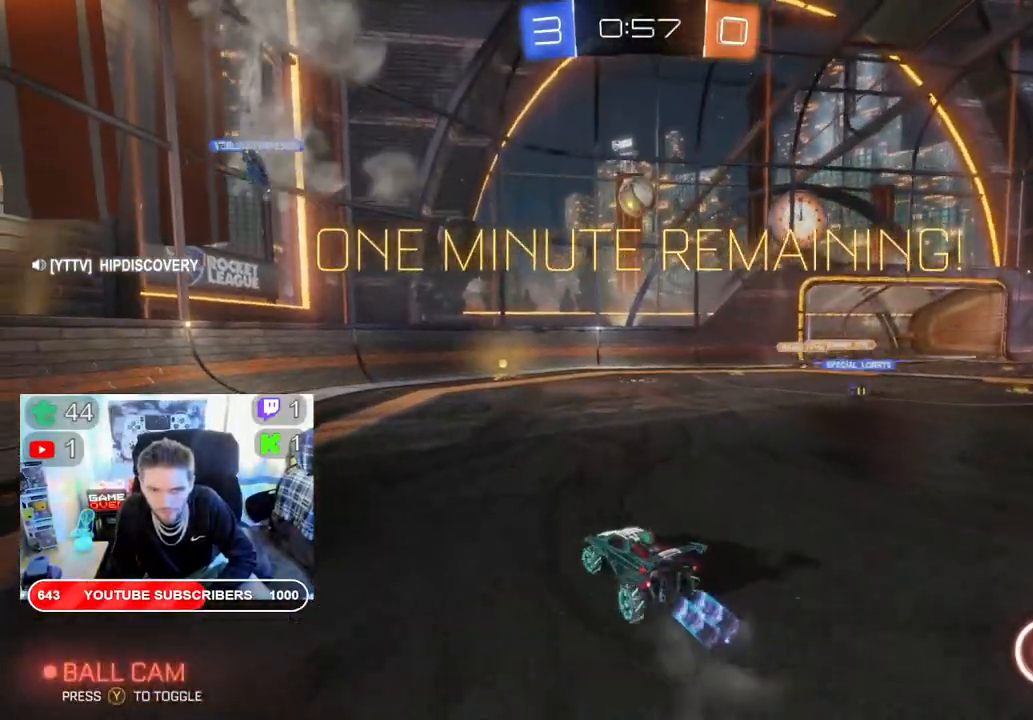
{"buttons": ["L2"], "left_stick": "center", "right_stick": "center", "events": [[33, "left_stick", "down-left"], [117, "R2", "up"], [183, "L2", "down"], [267, "left_stick", "center"]]}
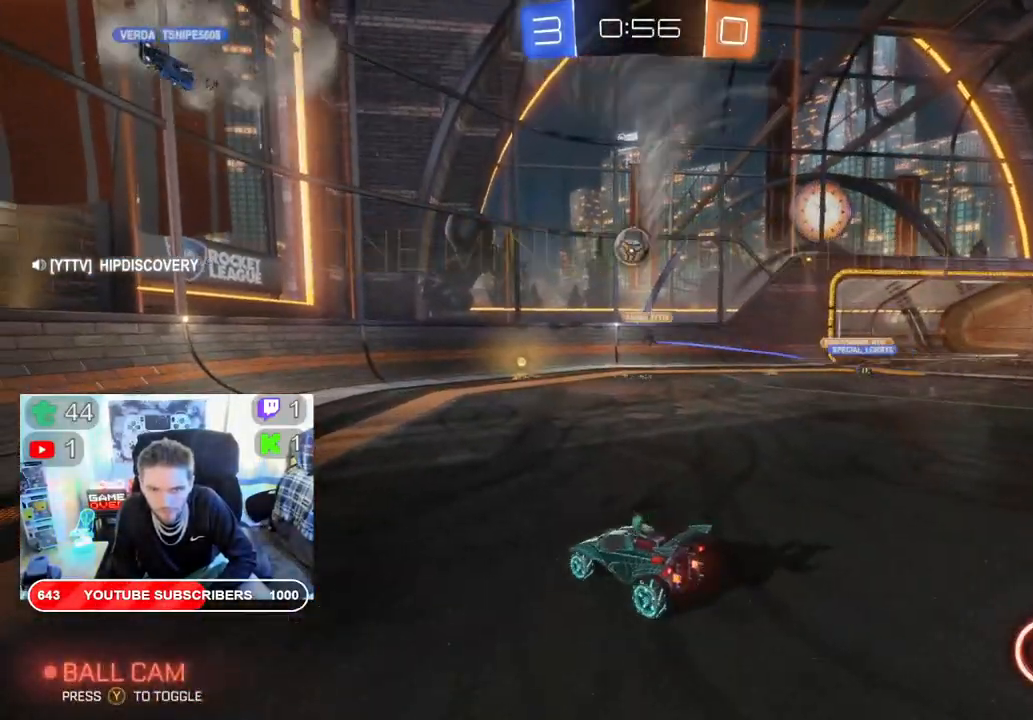
{"buttons": ["R2"], "left_stick": "center", "right_stick": "center", "events": [[83, "left_stick", "down-left"], [433, "left_stick", "center"], [467, "L2", "up"], [467, "R2", "down"]]}
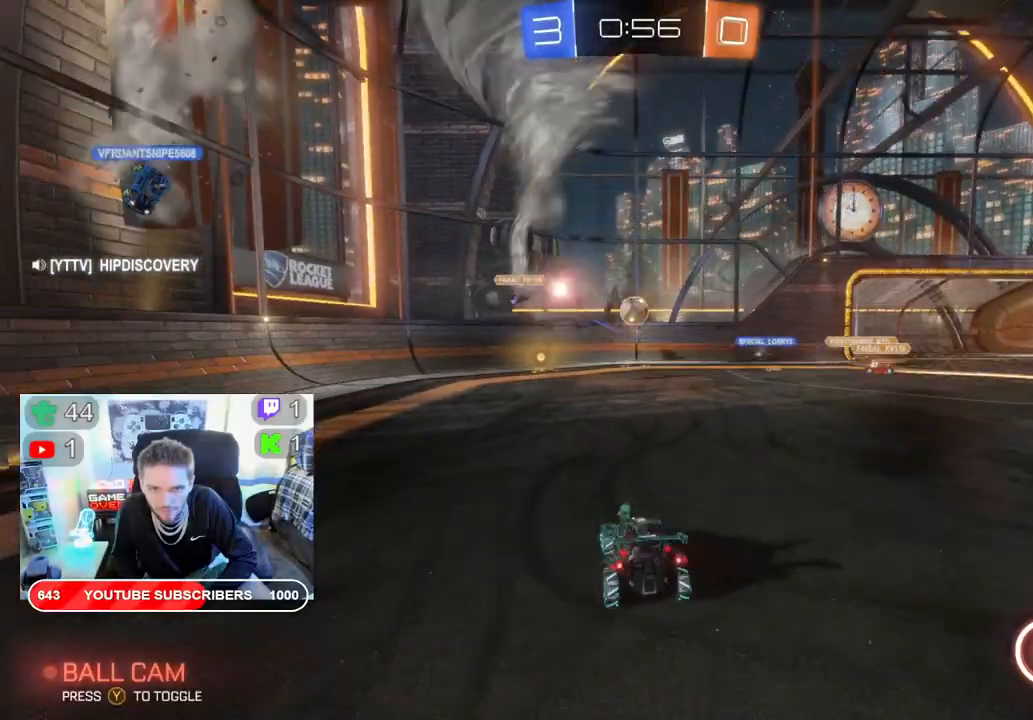
{"buttons": ["R2"], "left_stick": "left", "right_stick": "center", "events": [[483, "left_stick", "left"]]}
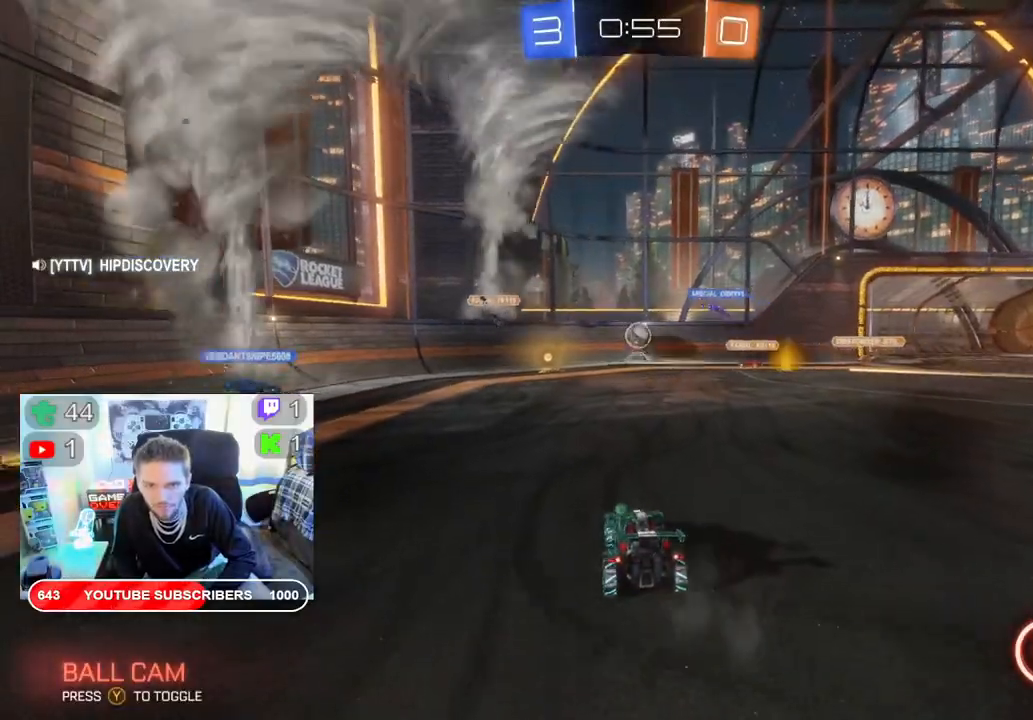
{"buttons": ["R2"], "left_stick": "center", "right_stick": "center", "events": [[167, "left_stick", "center"]]}
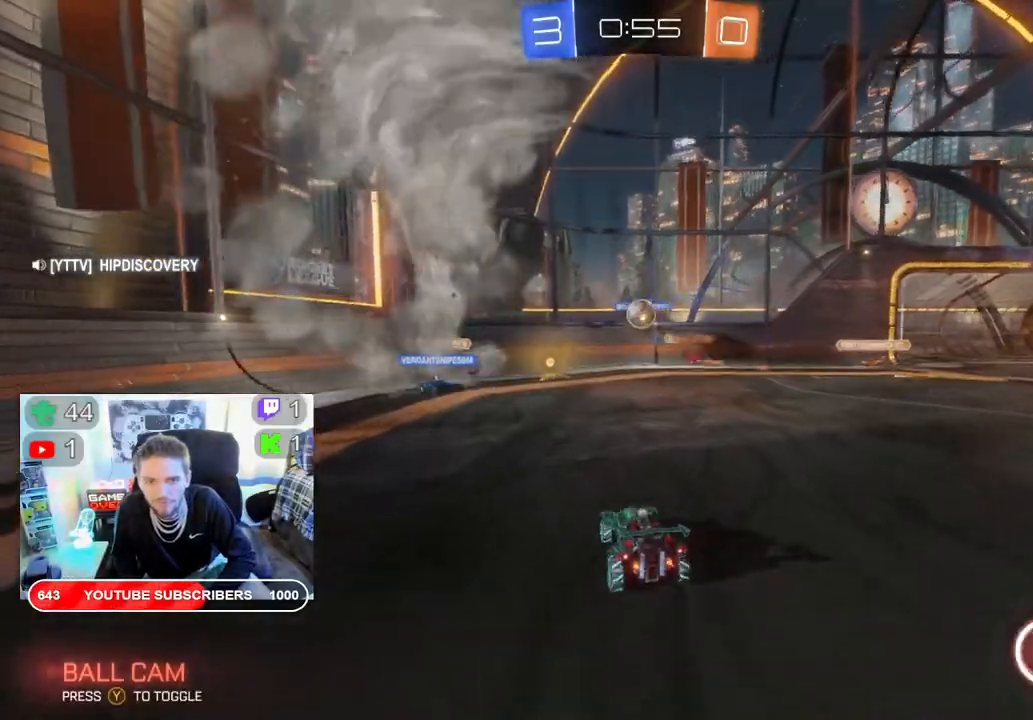
{"buttons": ["R2"], "left_stick": "center", "right_stick": "center", "events": []}
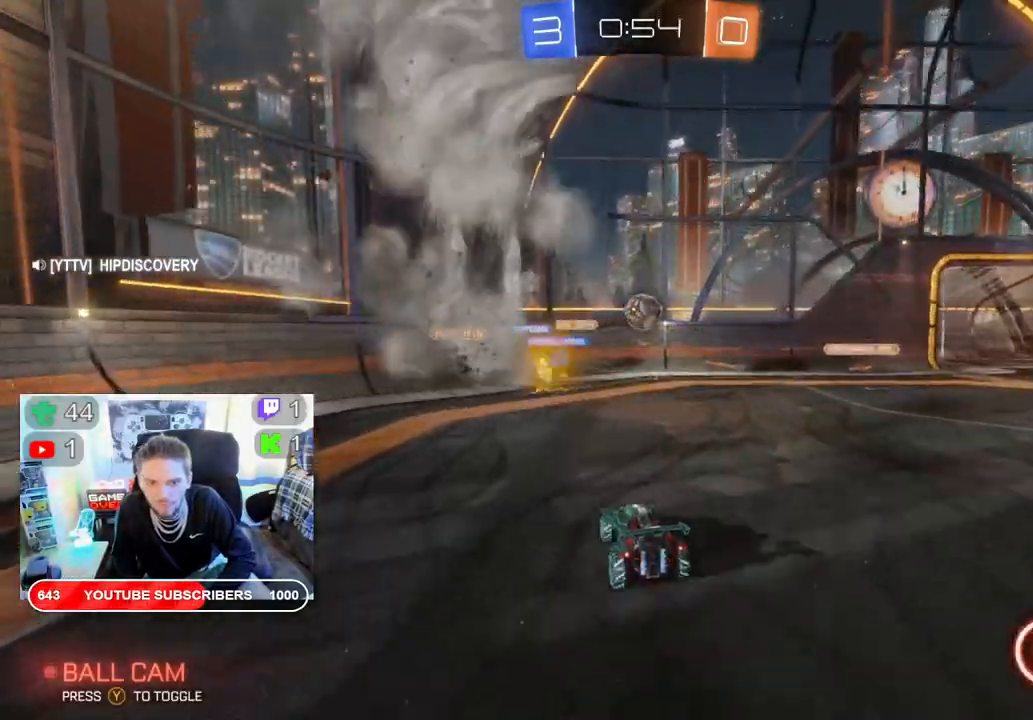
{"buttons": ["R2"], "left_stick": "center", "right_stick": "center", "events": [[367, "left_stick", "right"], [500, "left_stick", "center"]]}
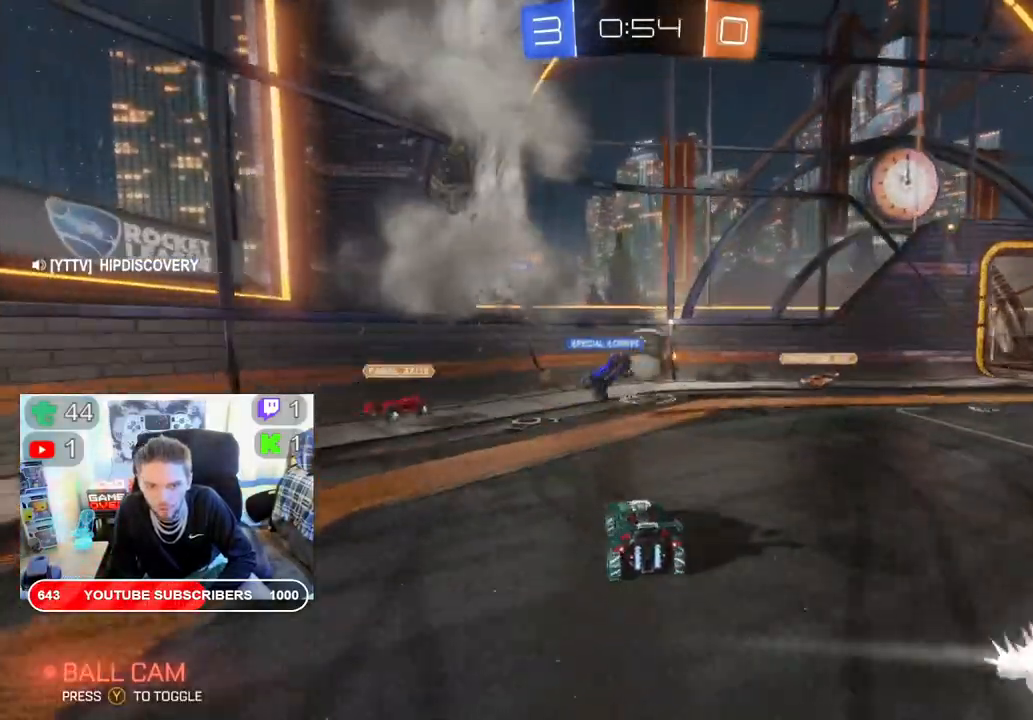
{"buttons": ["R2"], "left_stick": "up-left", "right_stick": "center", "events": [[300, "left_stick", "left"], [333, "A", "down"], [467, "A", "up"], [467, "left_stick", "up-left"]]}
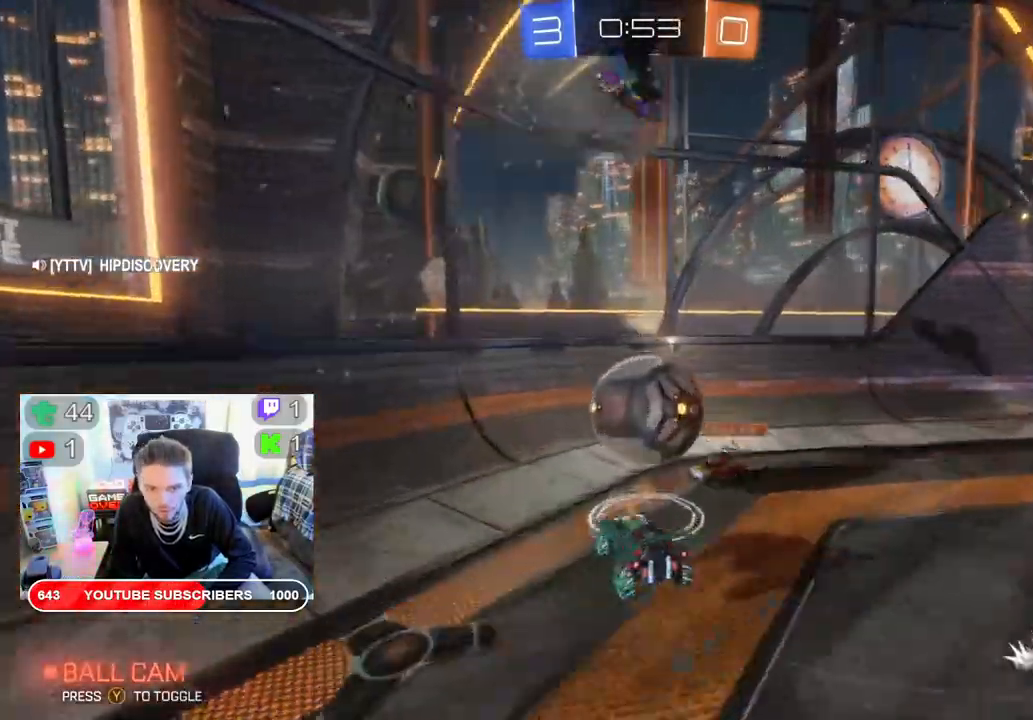
{"buttons": ["R2"], "left_stick": "center", "right_stick": "center", "events": [[17, "A", "down"], [17, "left_stick", "up"], [133, "A", "up"], [450, "left_stick", "center"]]}
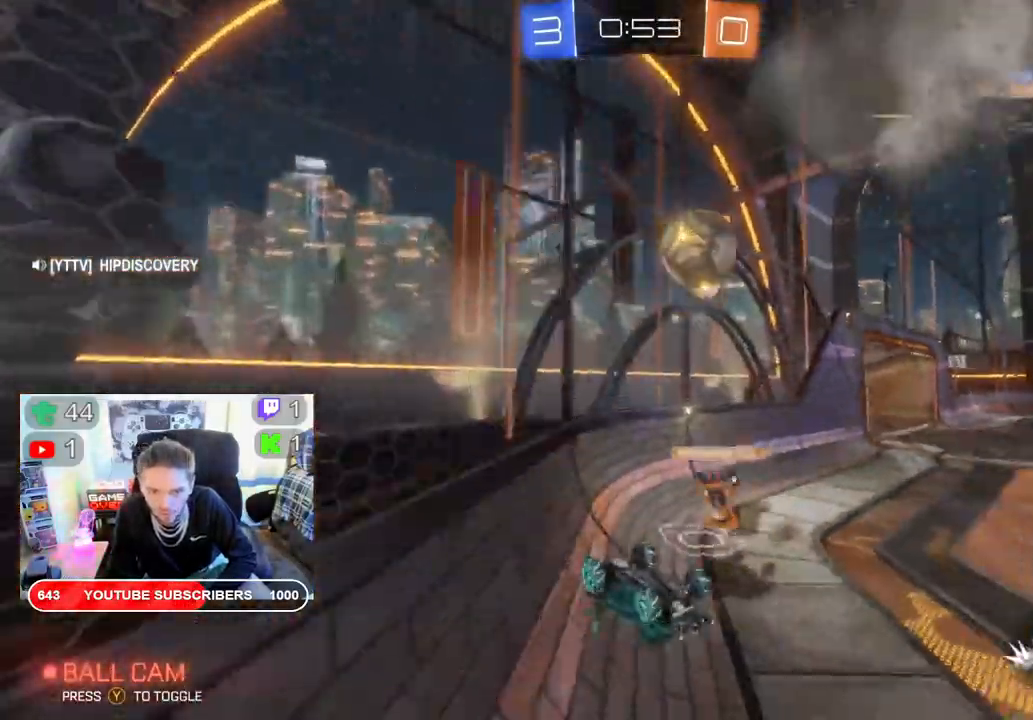
{"buttons": ["R2"], "left_stick": "left", "right_stick": "center", "events": [[317, "left_stick", "left"]]}
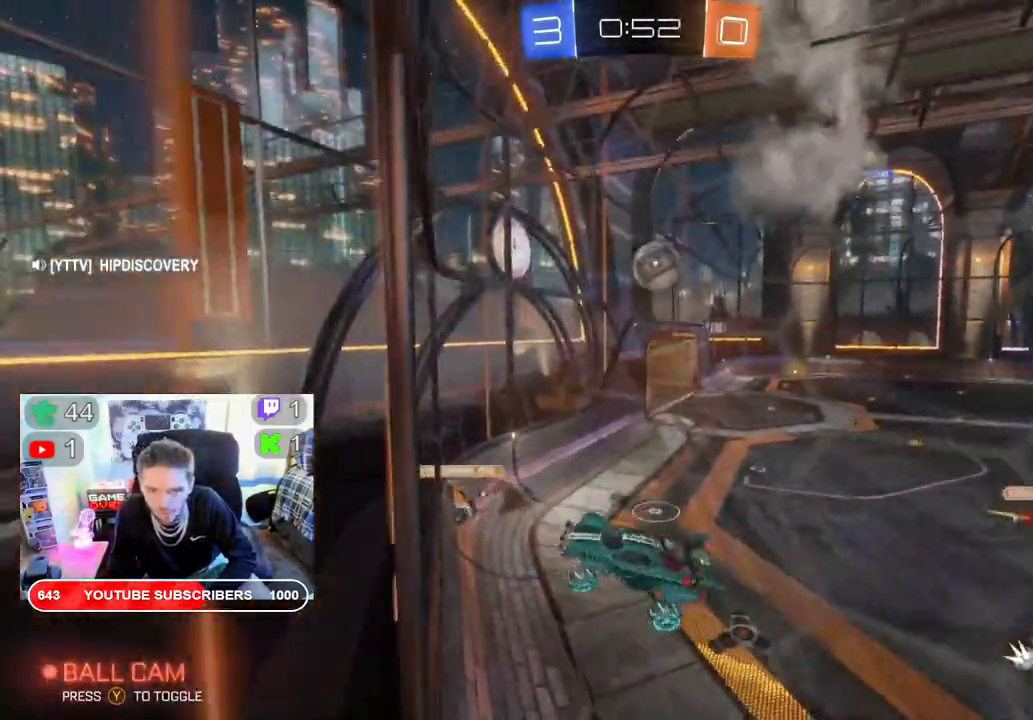
{"buttons": ["B", "R2"], "left_stick": "center", "right_stick": "center", "events": [[450, "B", "down"], [467, "left_stick", "center"]]}
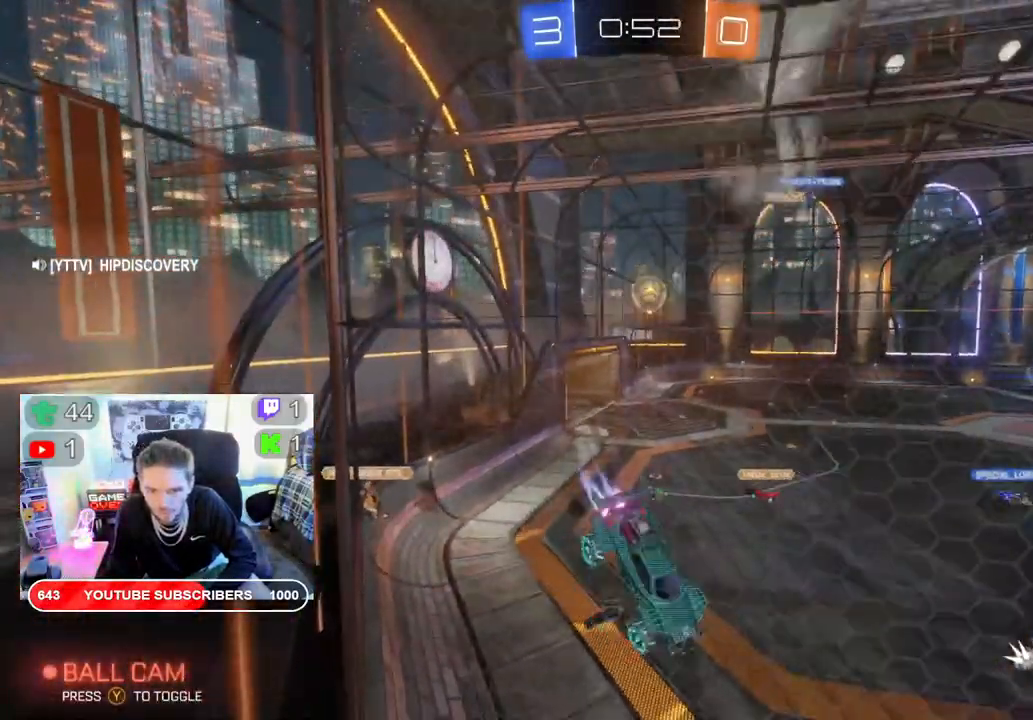
{"buttons": ["B", "R2"], "left_stick": "right", "right_stick": "center", "events": [[250, "left_stick", "right"]]}
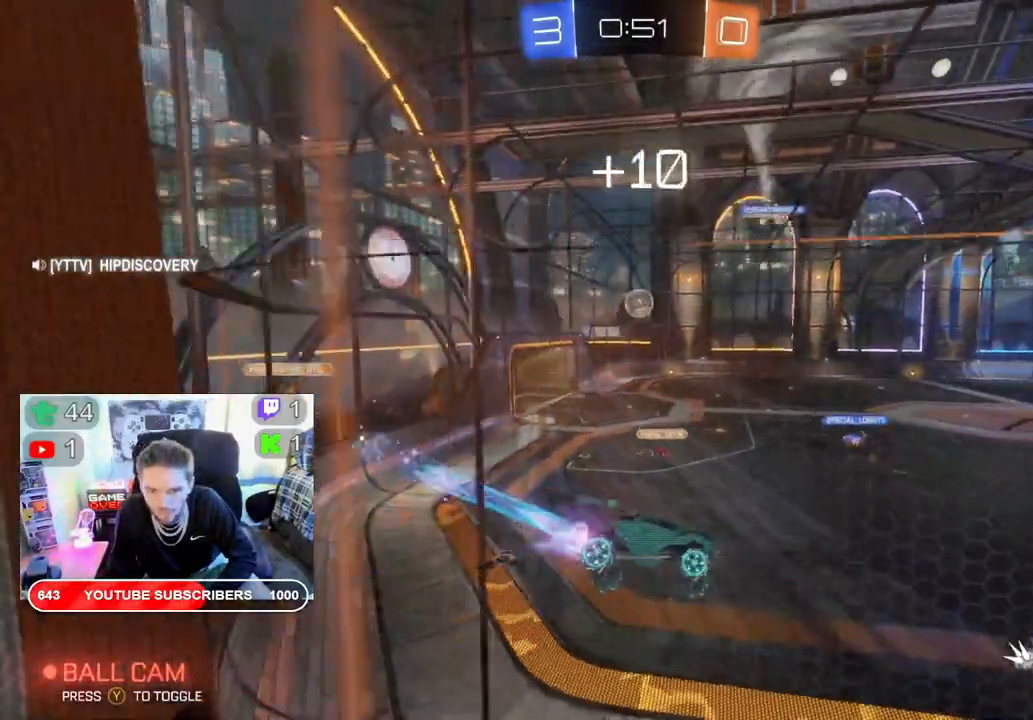
{"buttons": ["B", "R2"], "left_stick": "down-left", "right_stick": "center", "events": [[17, "left_stick", "center"], [83, "left_stick", "left"], [150, "left_stick", "down-left"]]}
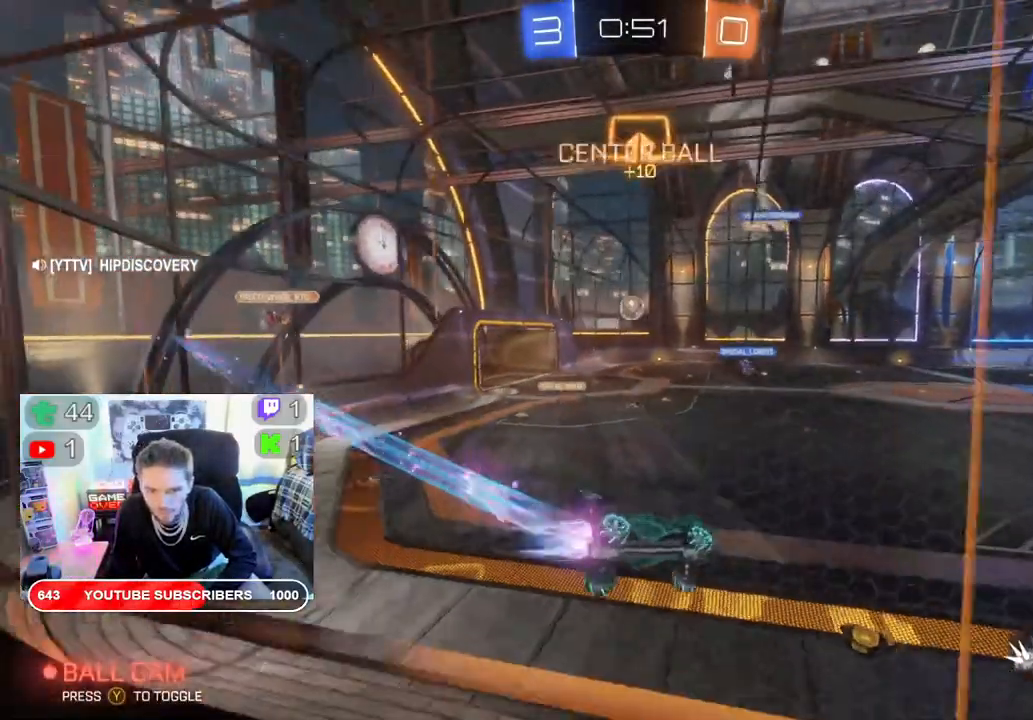
{"buttons": ["B", "R2"], "left_stick": "center", "right_stick": "center", "events": [[217, "Y", "down"], [317, "Y", "up"], [383, "left_stick", "center"]]}
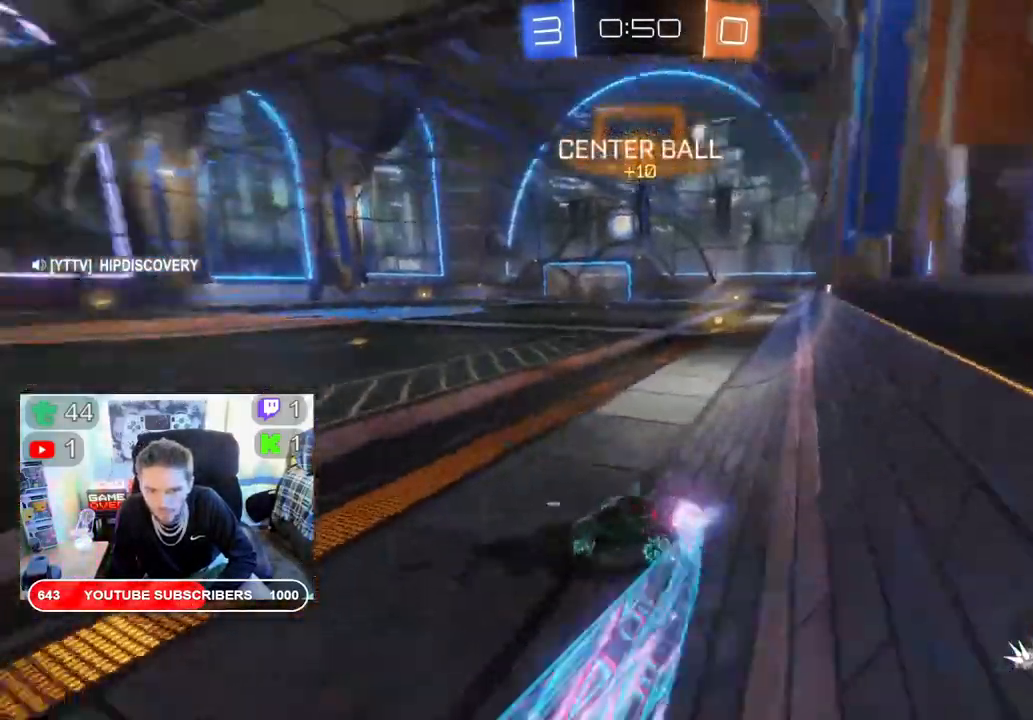
{"buttons": ["B", "R2"], "left_stick": "right", "right_stick": "center", "events": [[117, "left_stick", "right"], [333, "B", "up"], [467, "B", "down"]]}
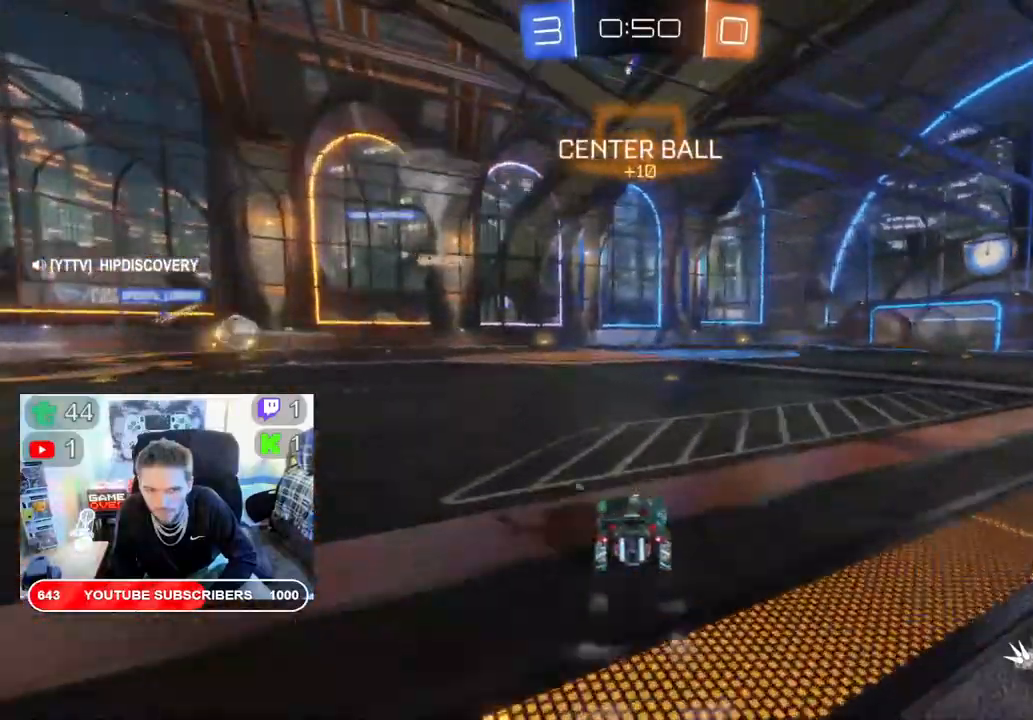
{"buttons": ["B", "Y", "R2"], "left_stick": "right", "right_stick": "center", "events": [[400, "Y", "down"]]}
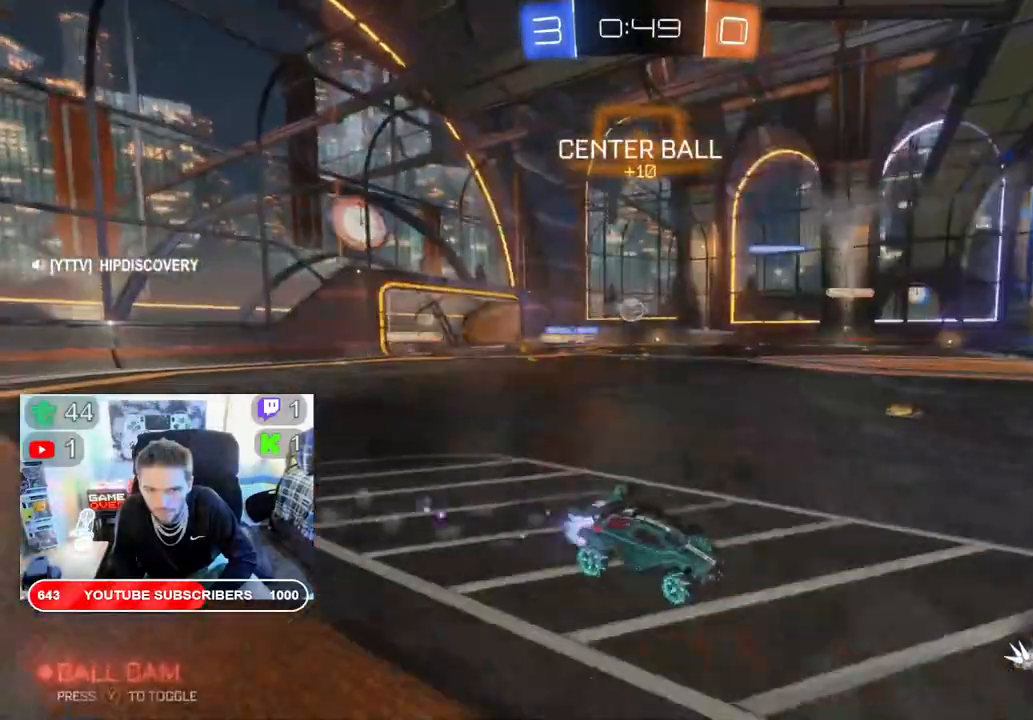
{"buttons": ["R2"], "left_stick": "center", "right_stick": "center", "events": [[50, "Y", "up"], [50, "left_stick", "center"], [350, "B", "up"]]}
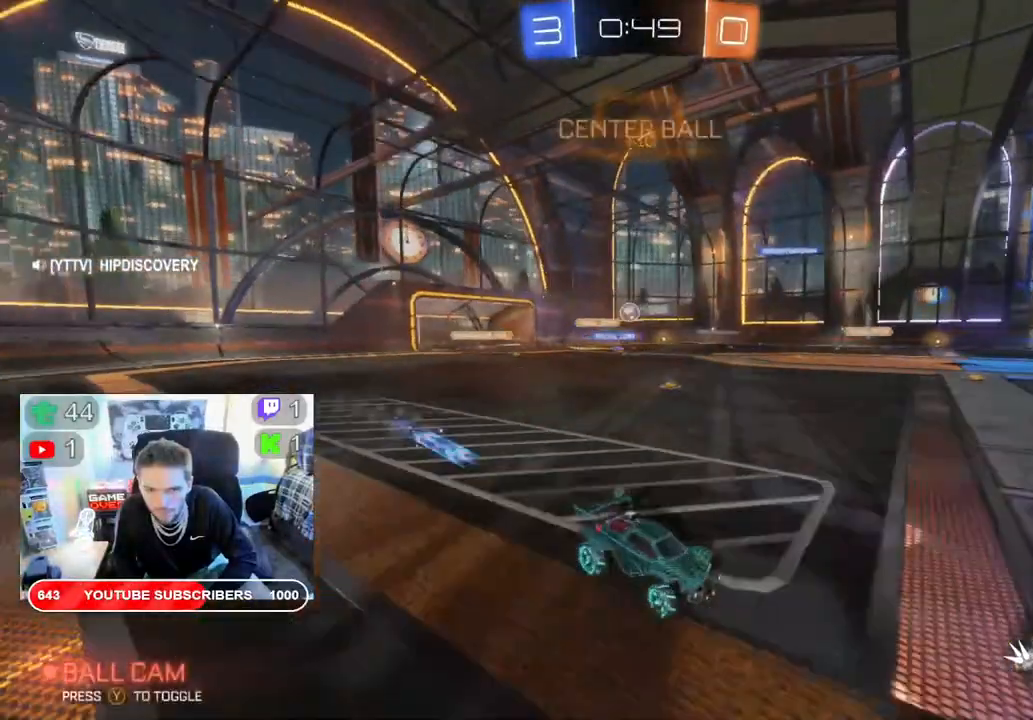
{"buttons": ["R2"], "left_stick": "left", "right_stick": "center", "events": [[200, "left_stick", "left"]]}
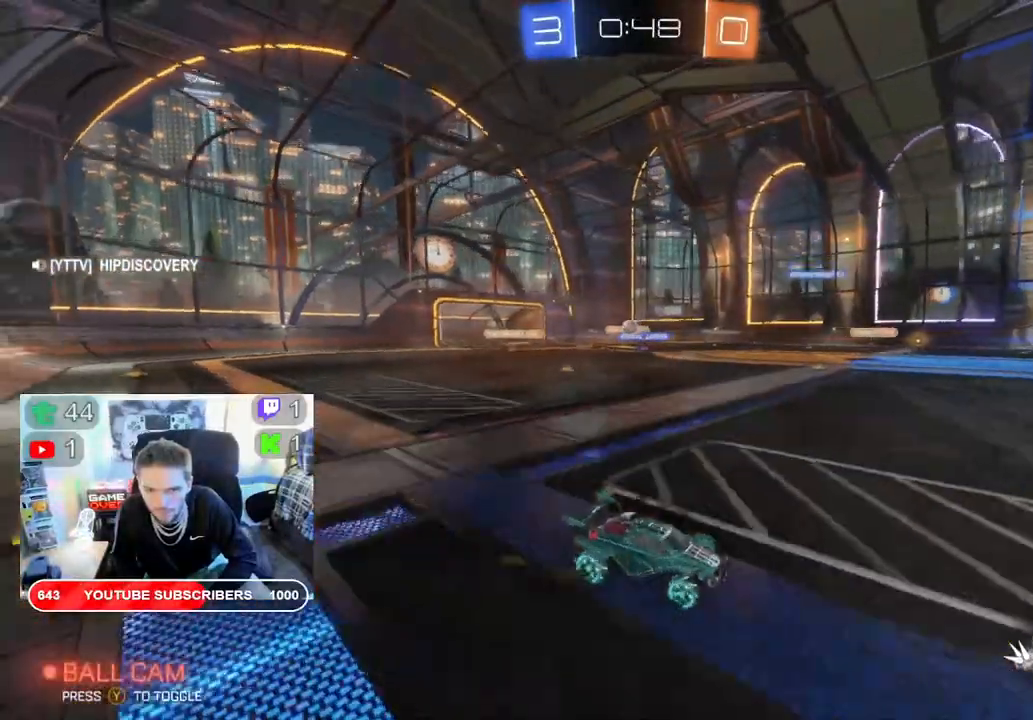
{"buttons": ["X", "R2"], "left_stick": "down-left", "right_stick": "center", "events": [[133, "X", "down"], [333, "left_stick", "down-left"]]}
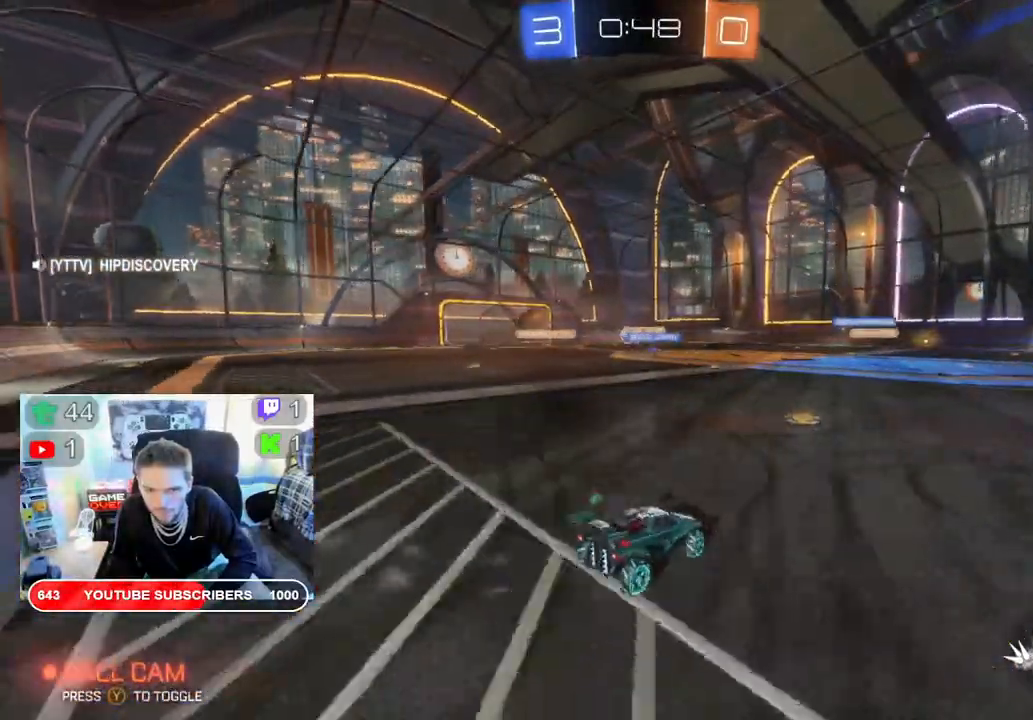
{"buttons": ["X", "R2"], "left_stick": "down-left", "right_stick": "center", "events": []}